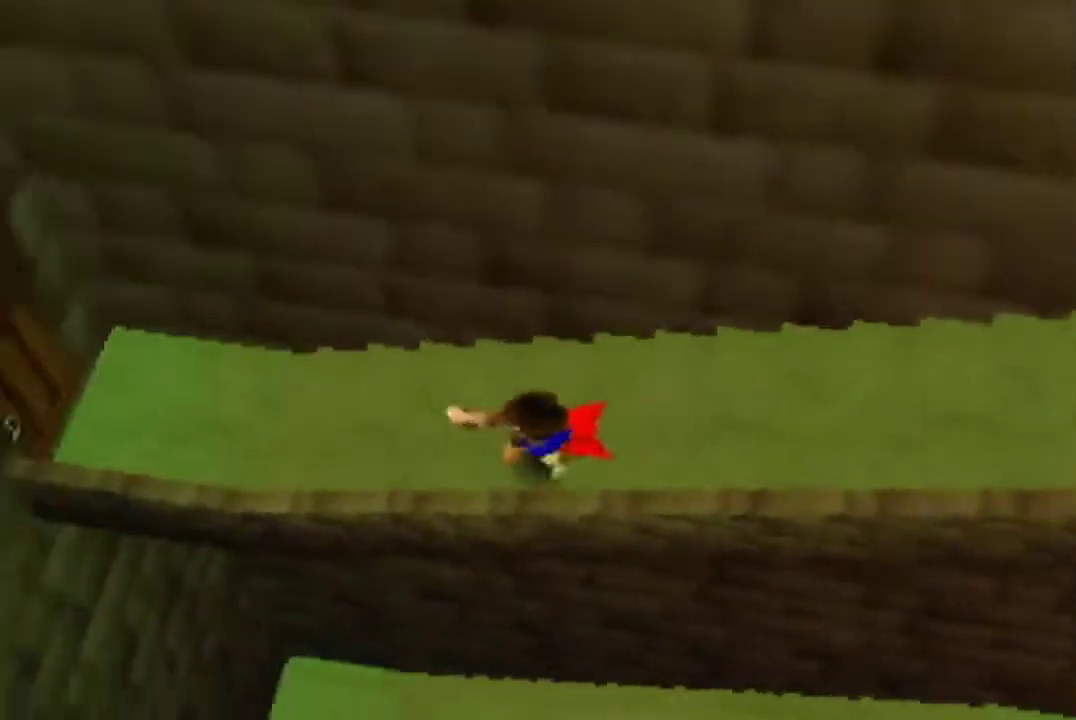
Gameplay with a controller (Nintendo layout); each line is a JSON object with the inputs held at the frame after it. "events" lists button and stick changes between this image and that frame as [ms after this image, input, new state], when the widget could be followed in between. Not read: L3 R3.
{"buttons": [], "left_stick": "up-left", "events": [[67, "left_stick", "up-left"]]}
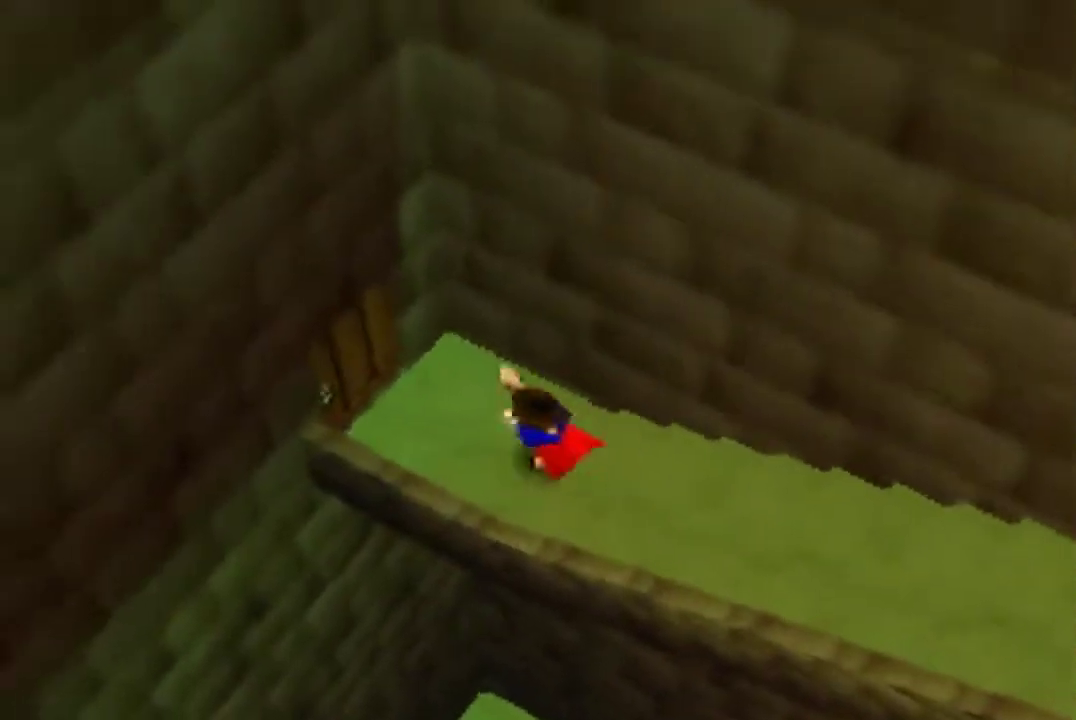
{"buttons": [], "left_stick": "up-left"}
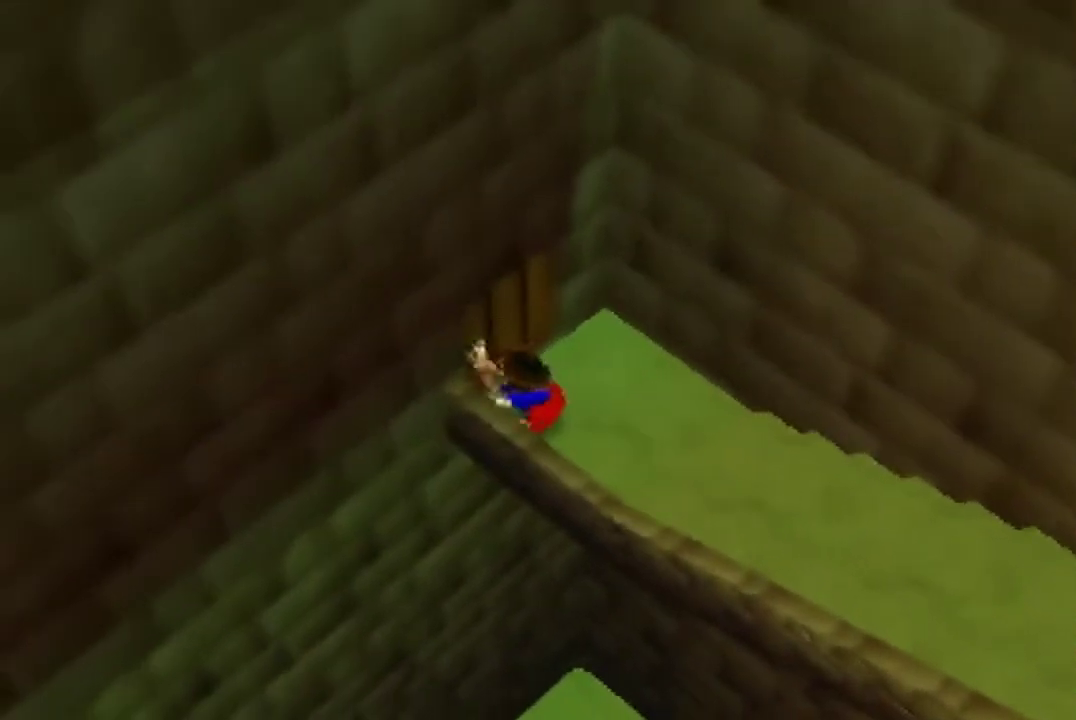
{"buttons": [], "left_stick": "center", "events": [[400, "left_stick", "center"]]}
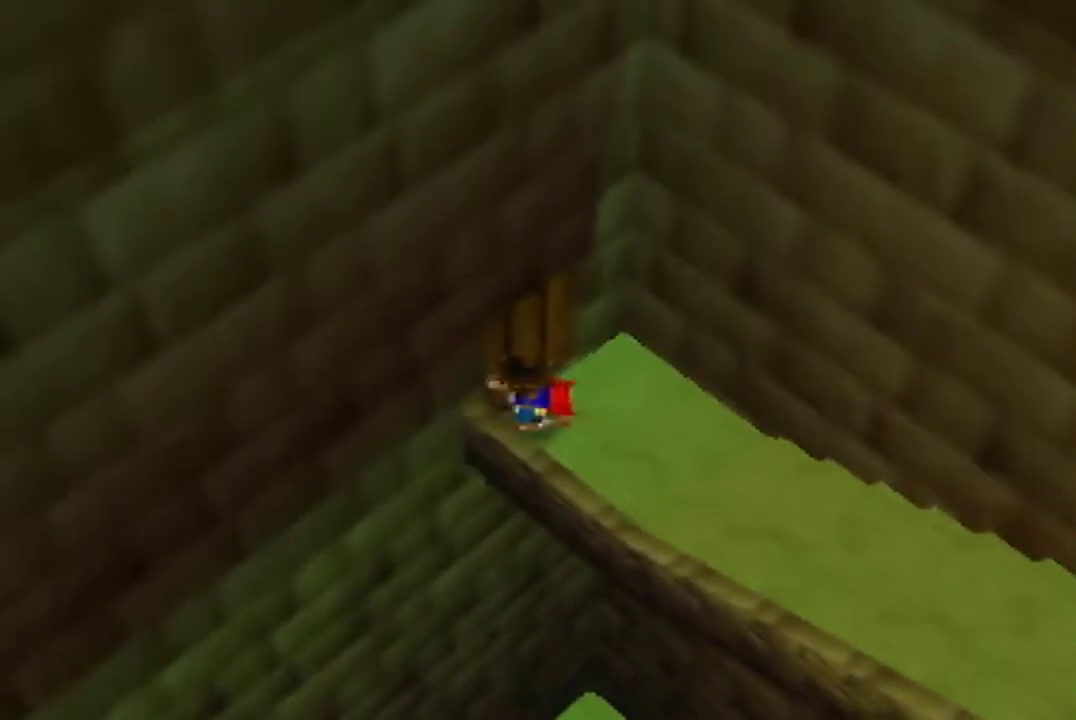
{"buttons": [], "left_stick": "center", "events": [[33, "left_stick", "right"], [100, "left_stick", "up-right"], [233, "left_stick", "up-left"], [333, "left_stick", "down-left"], [400, "left_stick", "down-right"], [467, "left_stick", "center"]]}
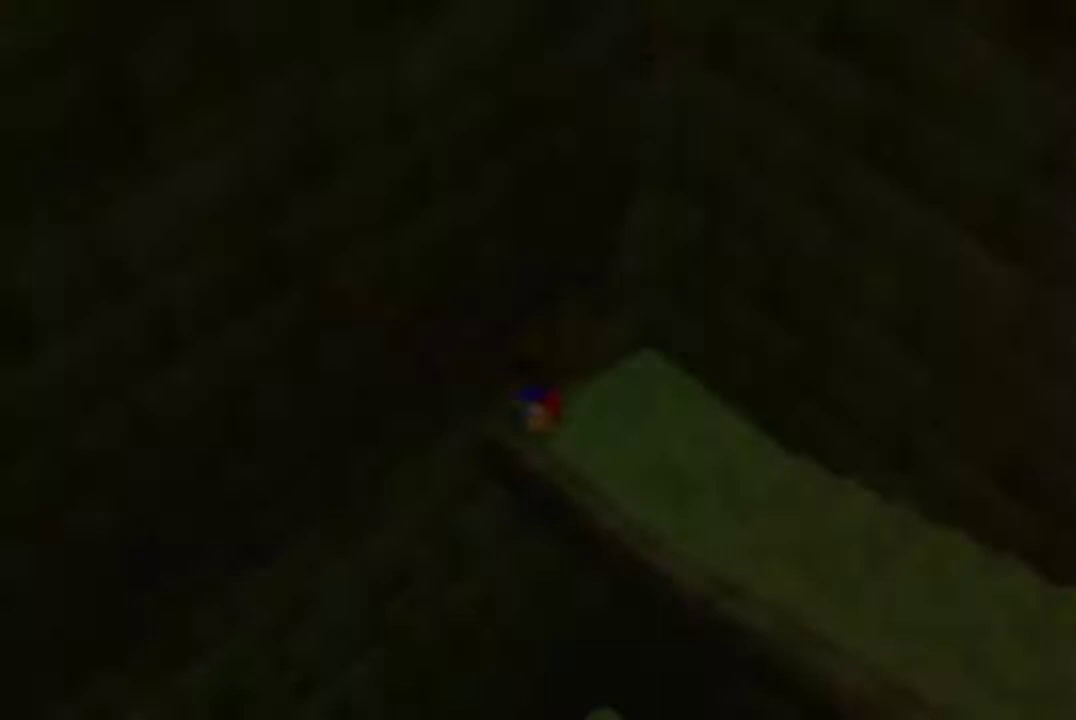
{"buttons": [], "left_stick": "down-right", "events": [[500, "left_stick", "down-right"]]}
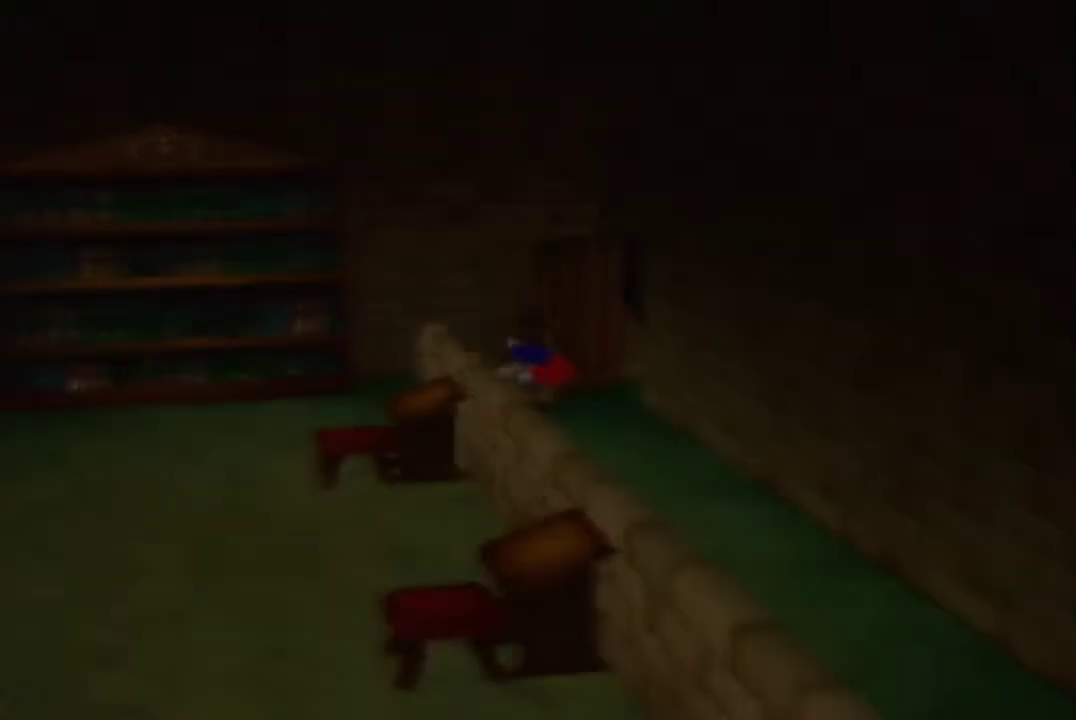
{"buttons": [], "left_stick": "down-right"}
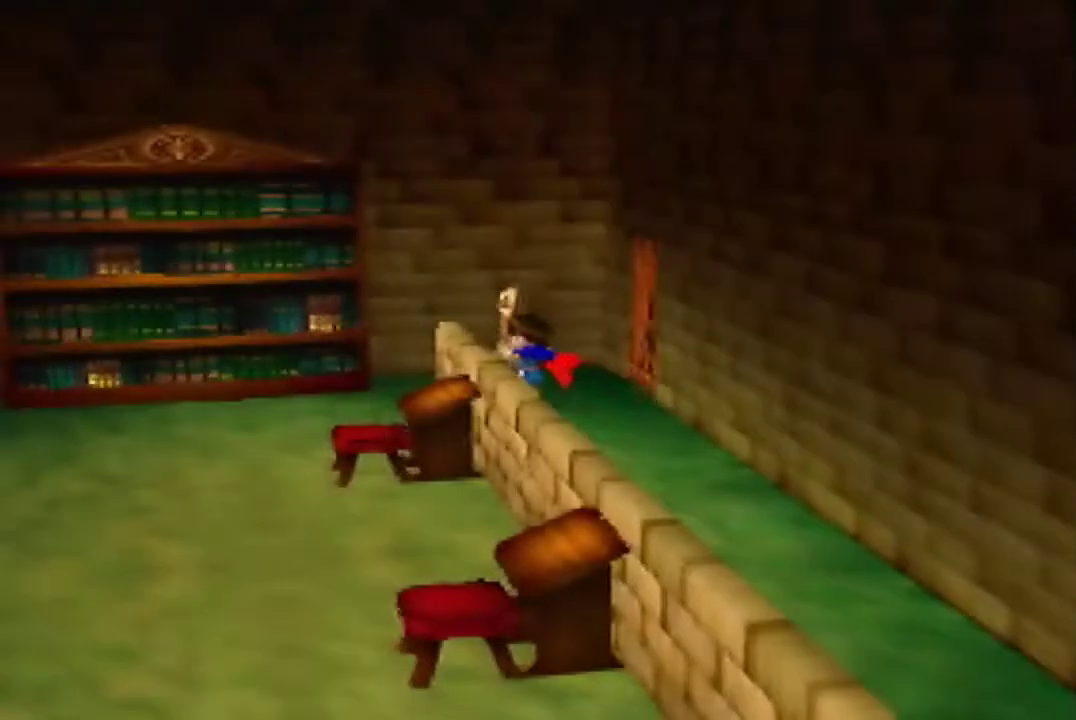
{"buttons": [], "left_stick": "down-right"}
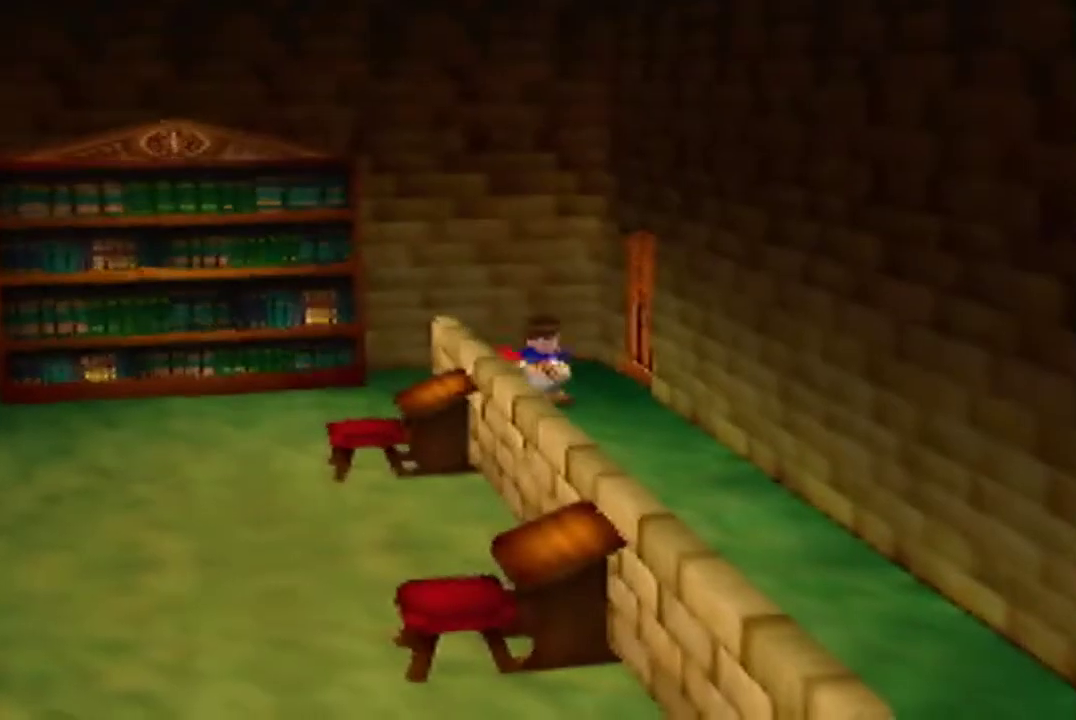
{"buttons": [], "left_stick": "down", "events": [[333, "left_stick", "down"]]}
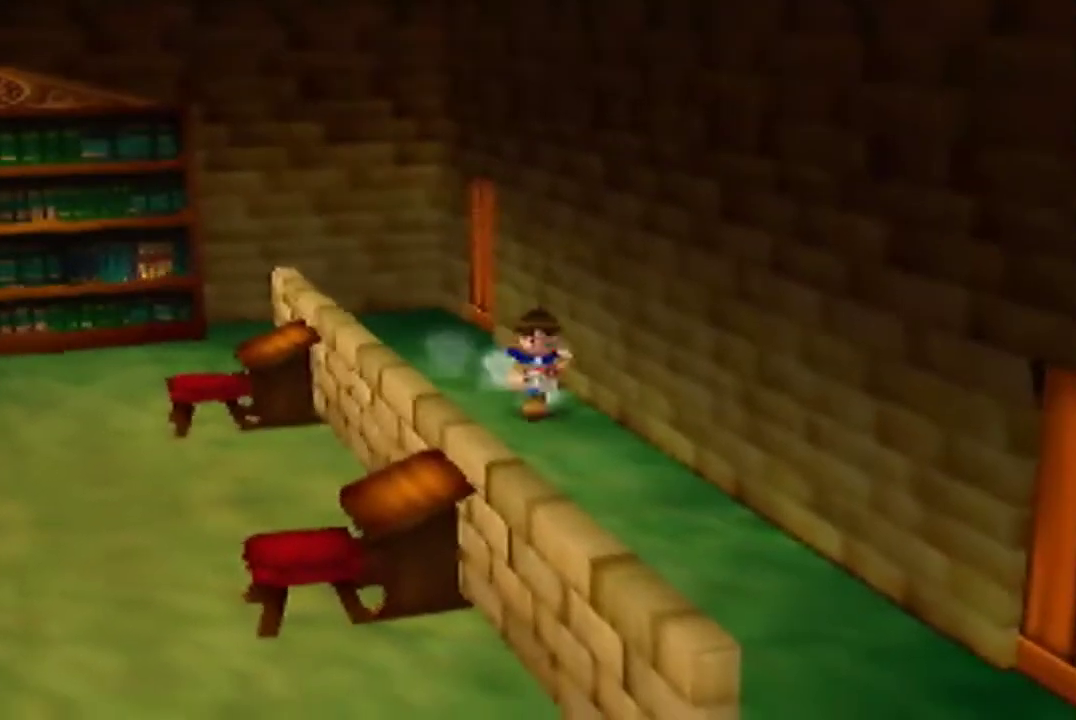
{"buttons": [], "left_stick": "down-right", "events": [[233, "left_stick", "down-right"]]}